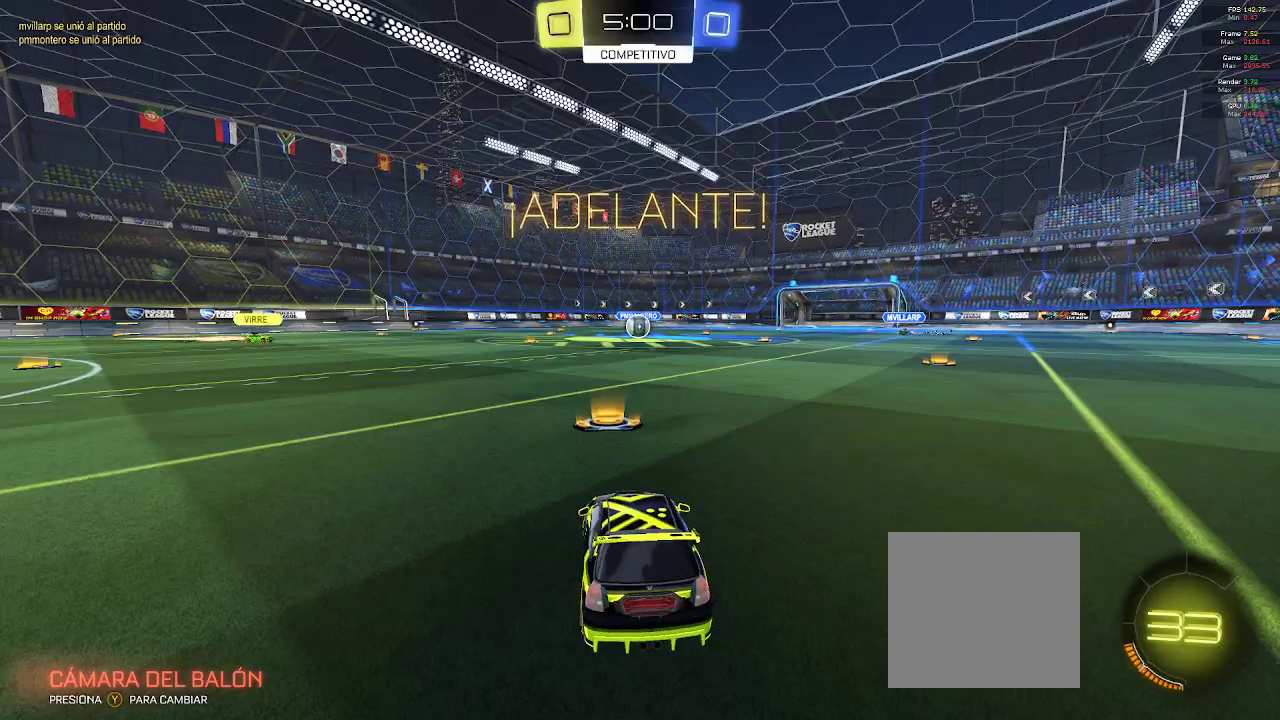
Gameplay with a controller (Xbox layout); each line is a JSON object with the inputs held at the frame after it. "events" lists button and stick changes between this image and that frame as [ms after this image, input, new state], when the widget could be followed in between.
{"buttons": ["R1", "R2"], "left_stick": "left", "right_stick": "center", "events": [[150, "left_stick", "center"], [233, "left_stick", "left"]]}
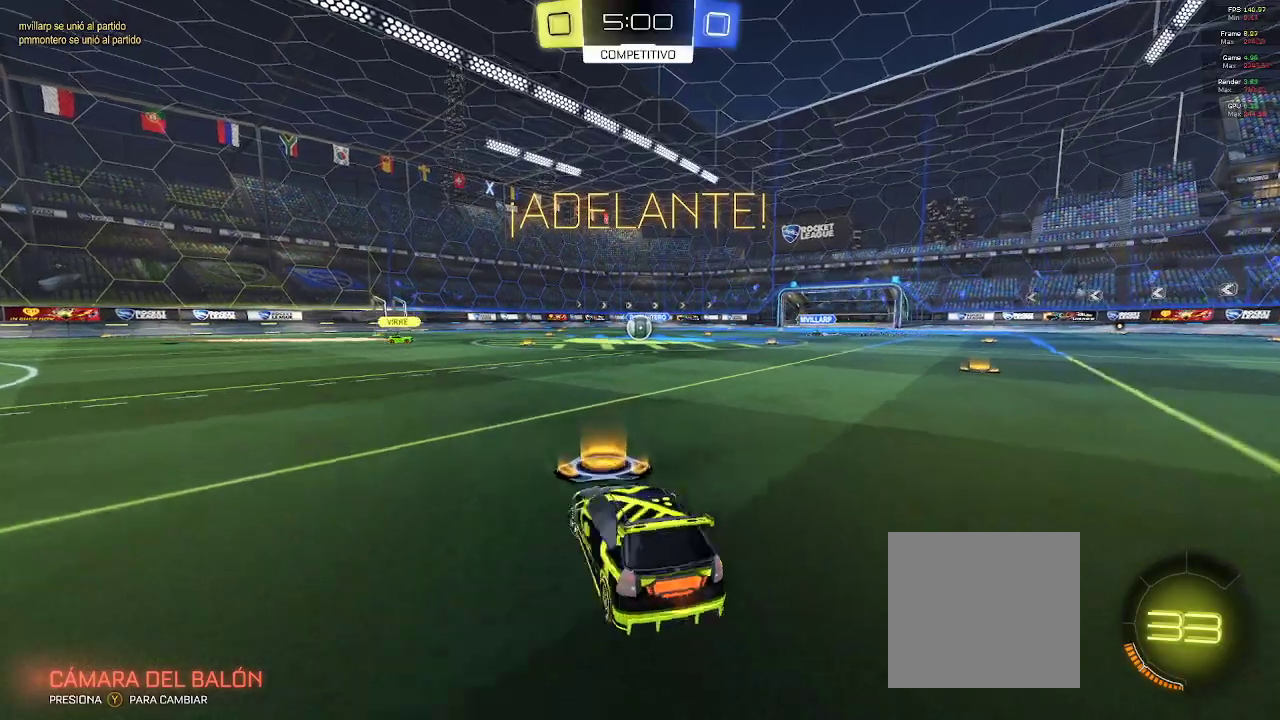
{"buttons": ["R1", "R2"], "left_stick": "right", "right_stick": "center", "events": [[433, "left_stick", "center"], [500, "left_stick", "right"]]}
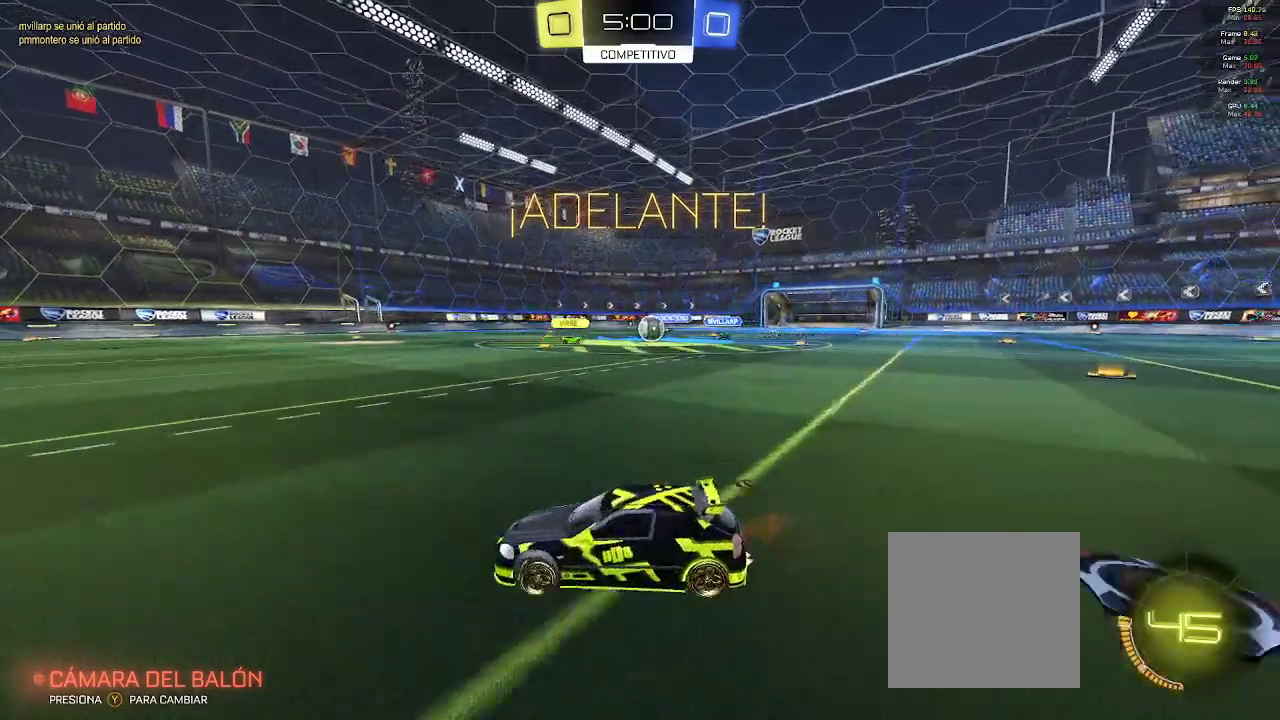
{"buttons": ["R2"], "left_stick": "right", "right_stick": "center", "events": [[83, "X", "down"], [267, "X", "up"], [483, "R1", "up"]]}
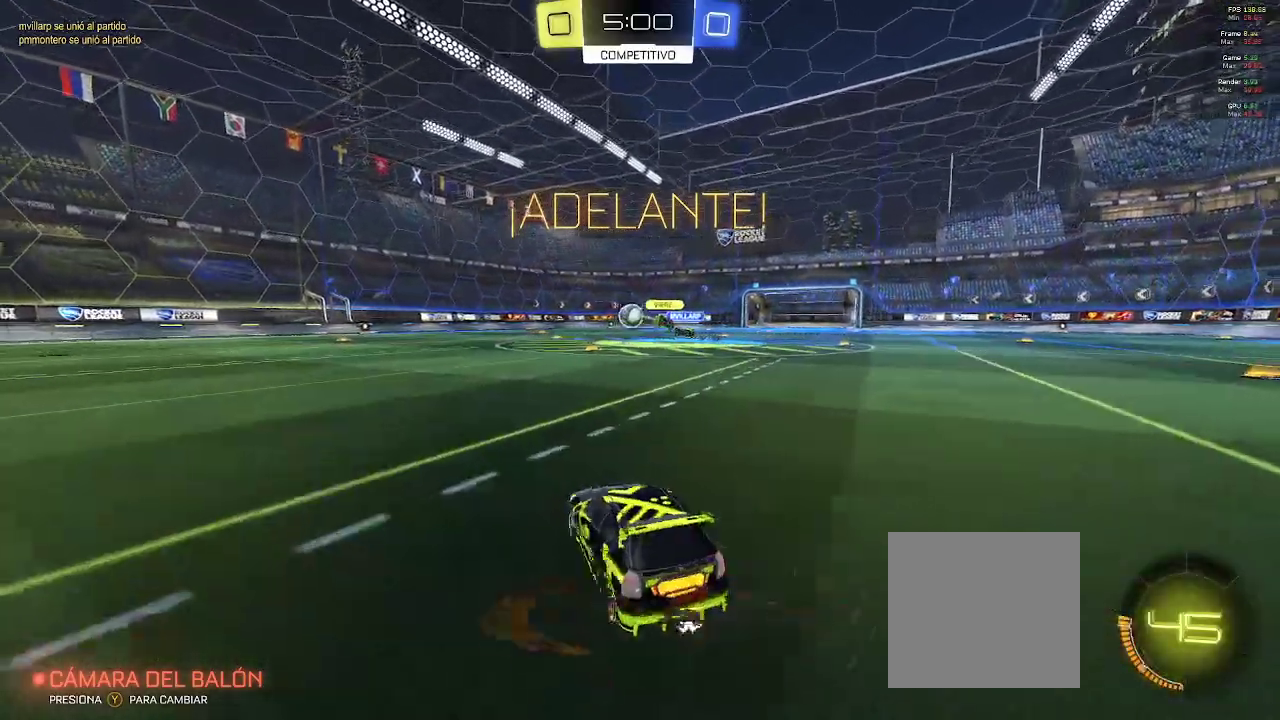
{"buttons": ["B", "R1", "R2"], "left_stick": "left", "right_stick": "center", "events": [[83, "left_stick", "up-left"], [167, "B", "down"], [333, "left_stick", "up-right"], [467, "R1", "down"], [483, "left_stick", "left"]]}
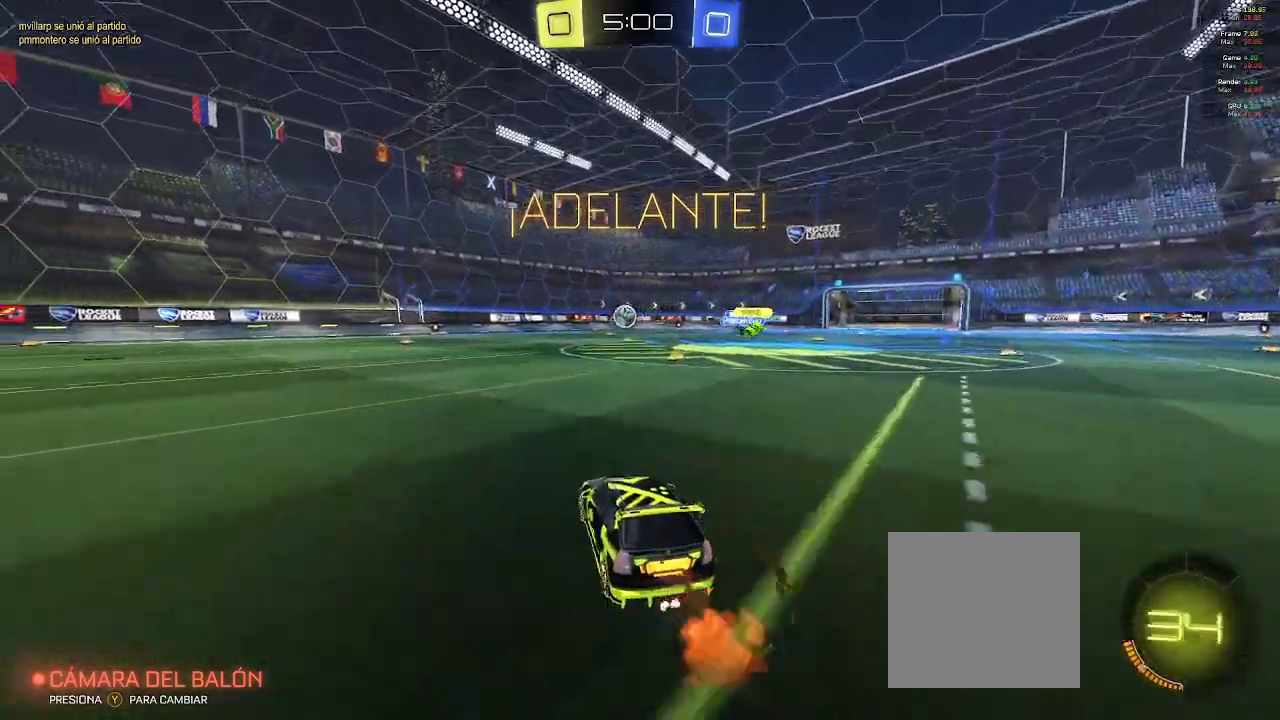
{"buttons": ["B", "R1", "R2"], "left_stick": "center", "right_stick": "center", "events": [[83, "Y", "down"], [300, "Y", "up"], [433, "left_stick", "center"]]}
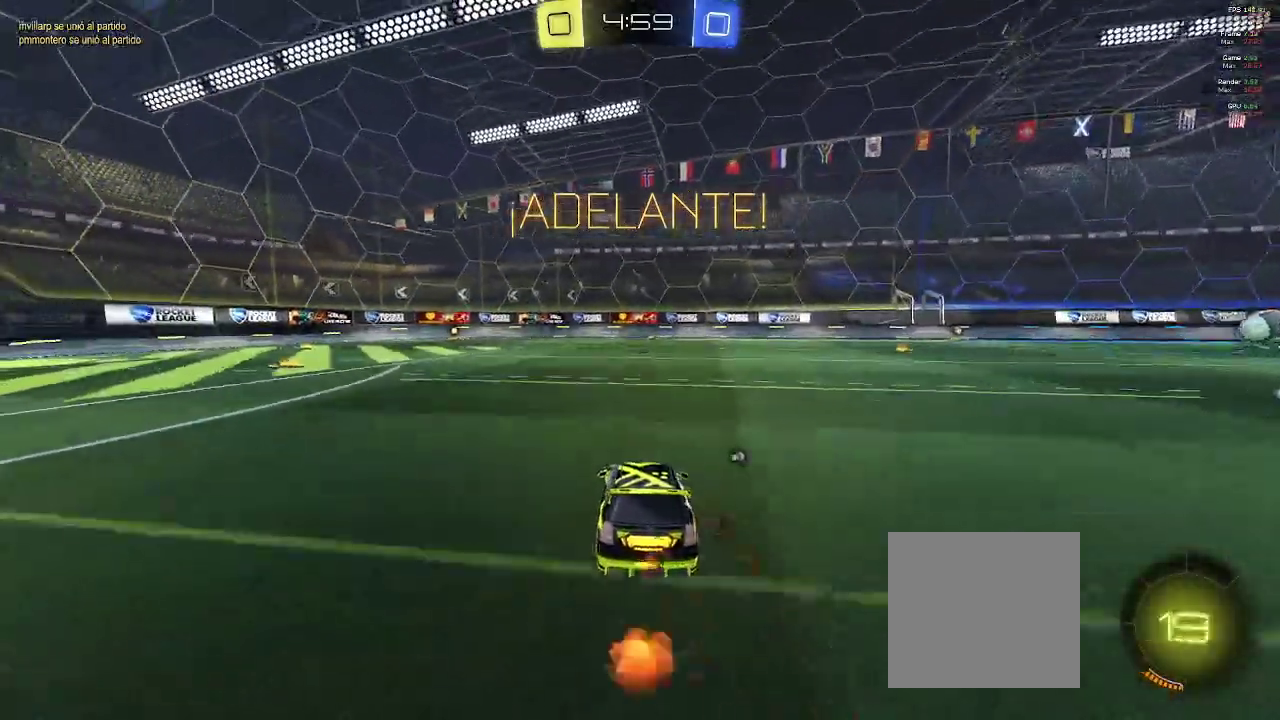
{"buttons": ["B", "R1", "R2"], "left_stick": "left", "right_stick": "center", "events": [[250, "left_stick", "left"], [383, "left_stick", "center"], [483, "left_stick", "left"]]}
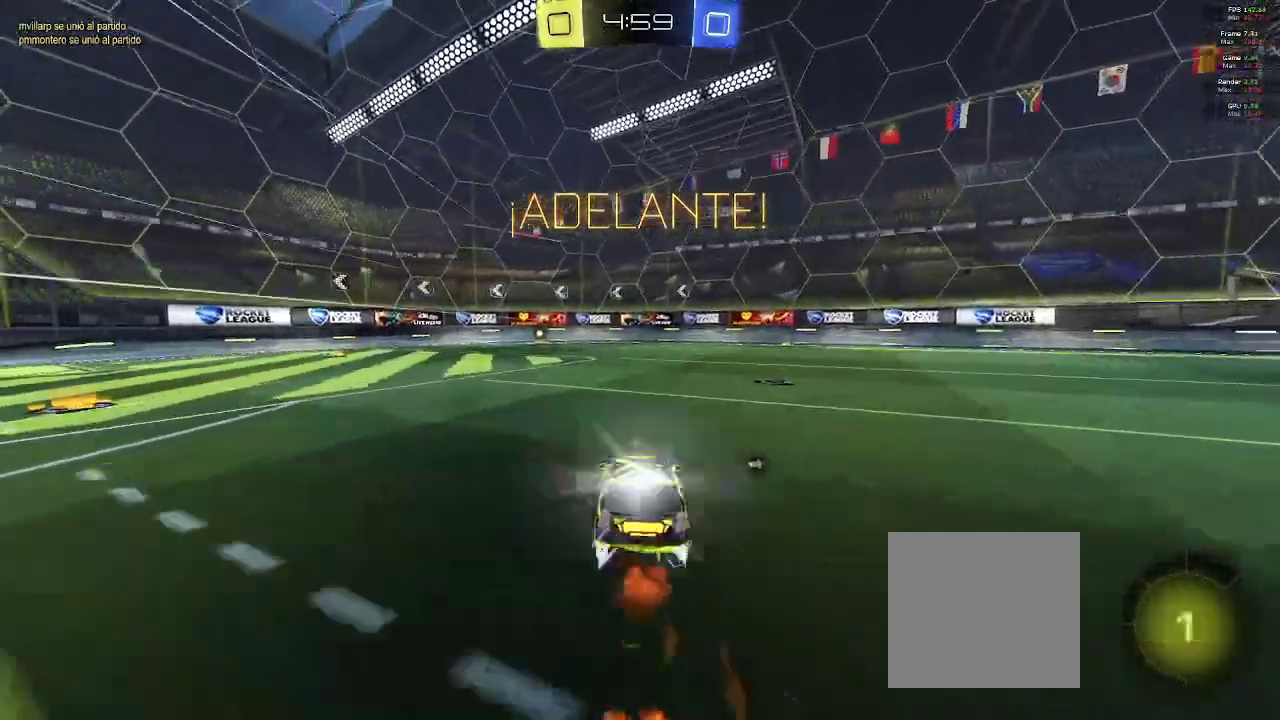
{"buttons": ["B", "R1", "R2"], "left_stick": "center", "right_stick": "center", "events": [[133, "left_stick", "center"], [367, "Y", "down"], [483, "Y", "up"]]}
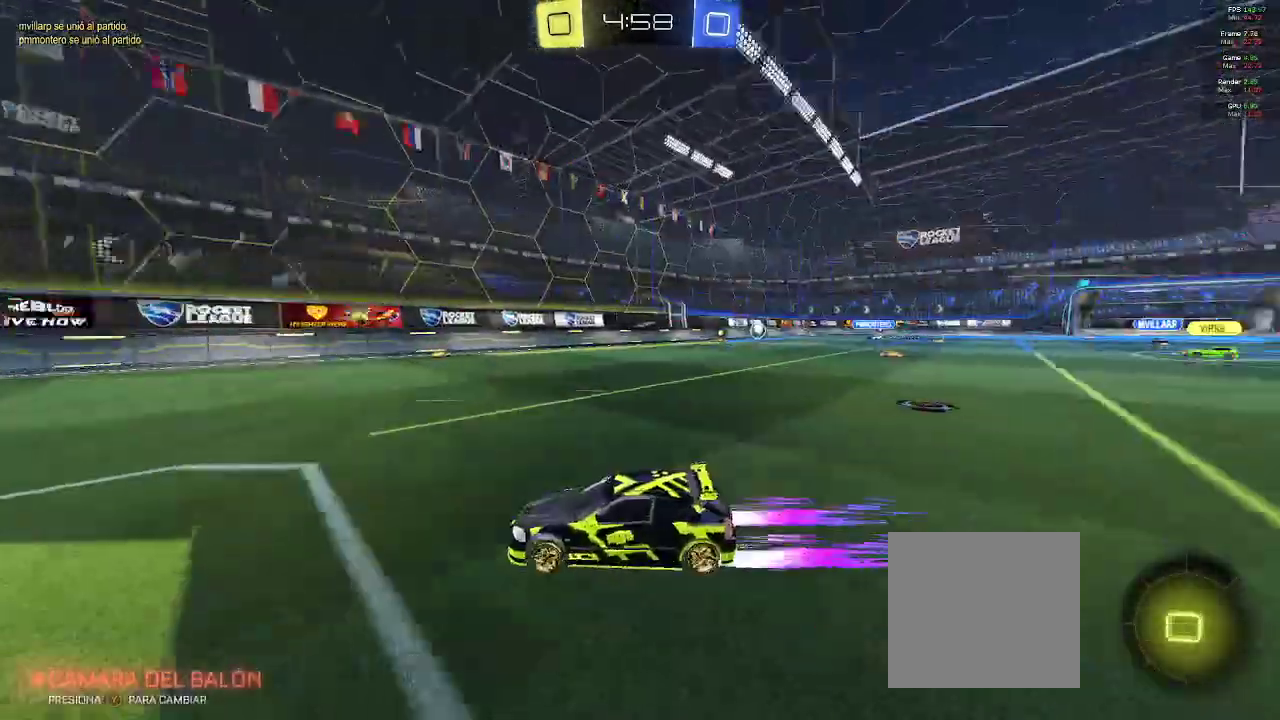
{"buttons": ["X", "R2"], "left_stick": "left", "right_stick": "center", "events": [[133, "B", "up"], [167, "R1", "up"], [367, "left_stick", "left"], [483, "X", "down"]]}
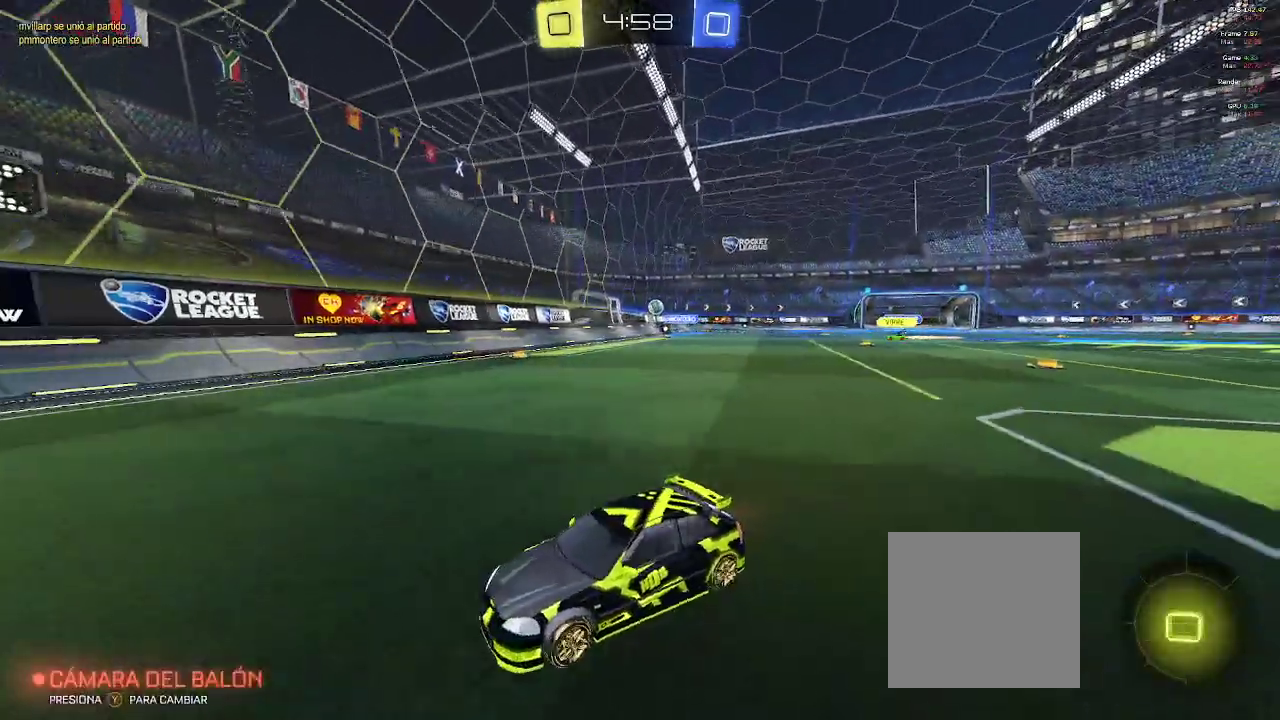
{"buttons": ["R2"], "left_stick": "left", "right_stick": "center", "events": [[200, "X", "up"]]}
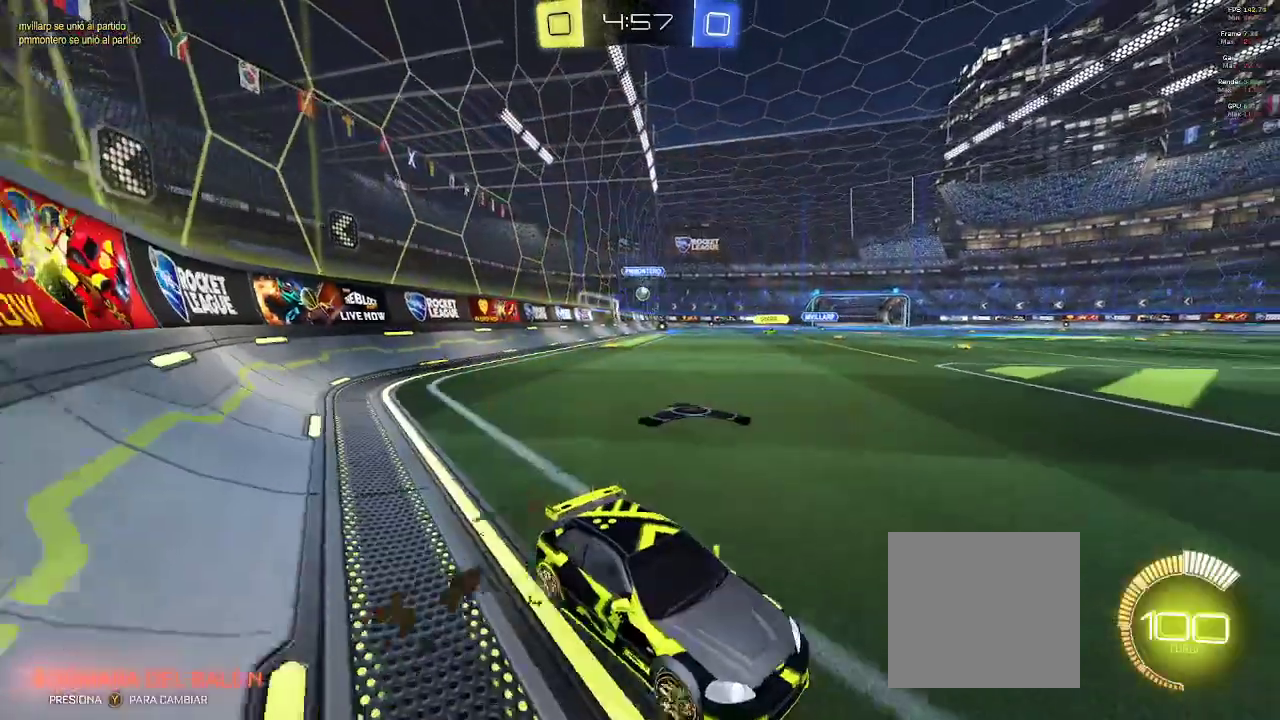
{"buttons": ["R2"], "left_stick": "left", "right_stick": "center", "events": []}
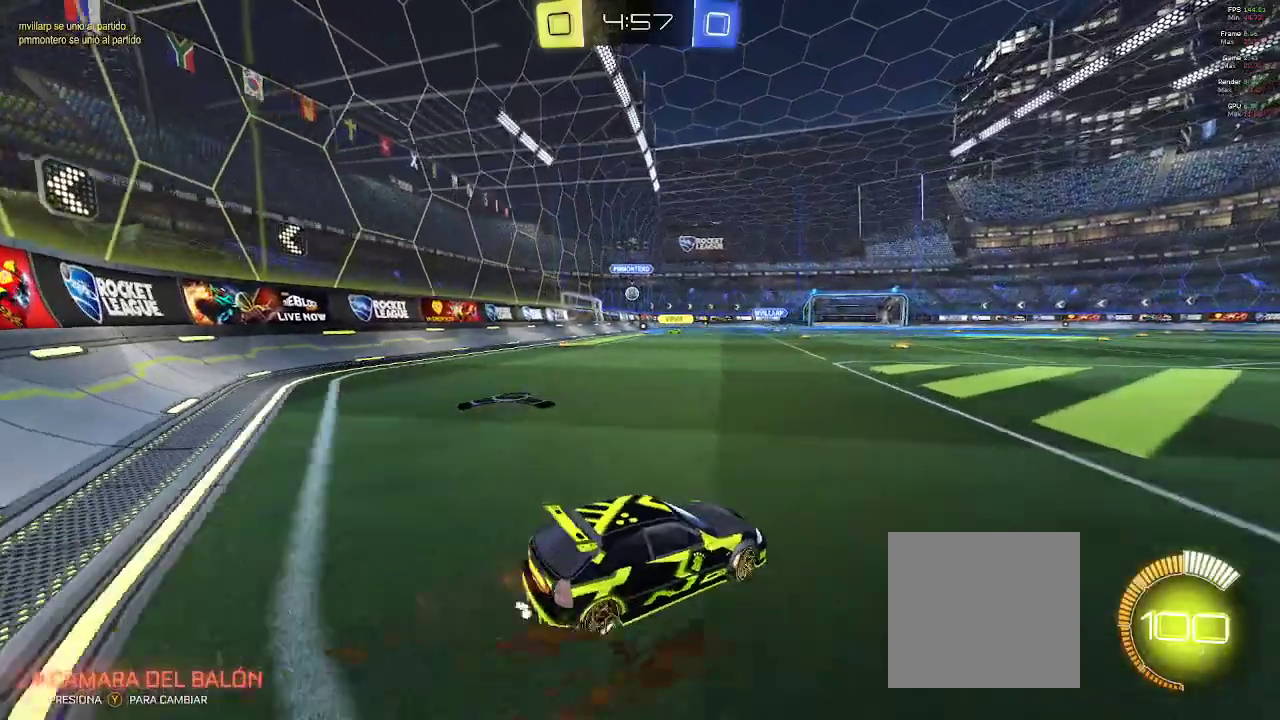
{"buttons": ["B", "R2"], "left_stick": "up-right", "right_stick": "center", "events": [[267, "left_stick", "center"], [300, "B", "down"], [317, "left_stick", "up-right"]]}
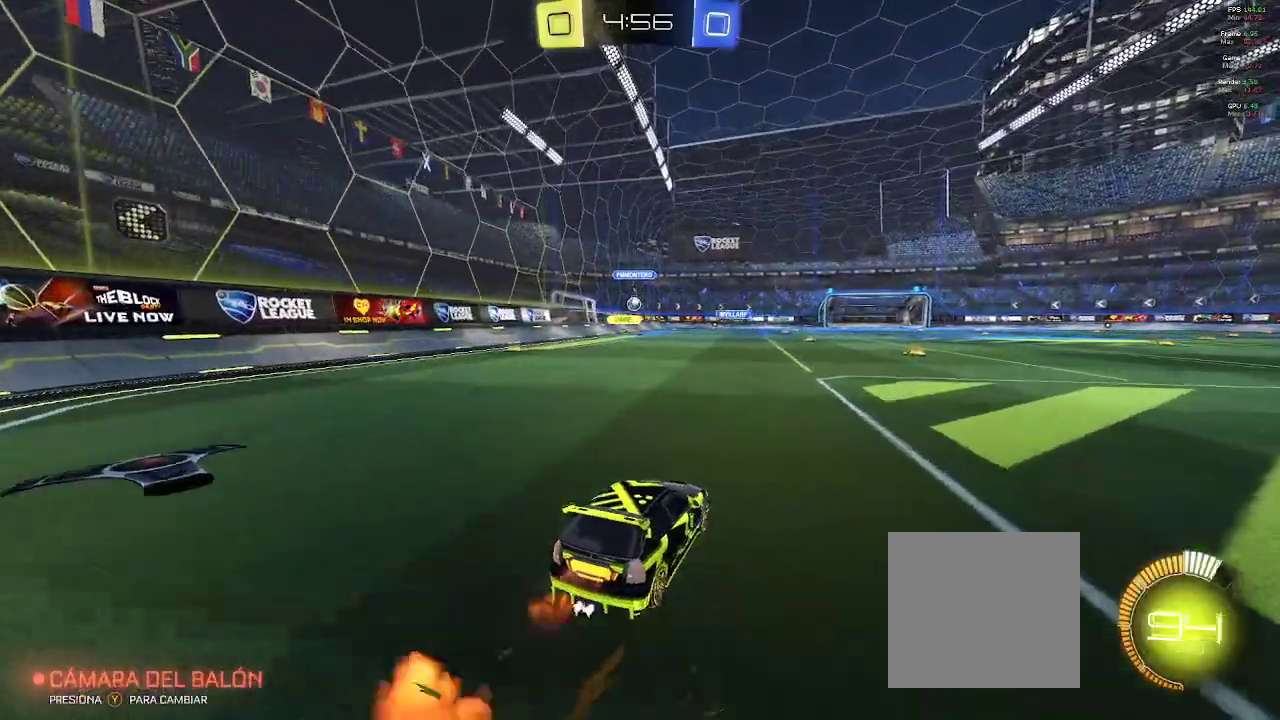
{"buttons": ["R2"], "left_stick": "center", "right_stick": "center", "events": [[33, "left_stick", "center"], [100, "B", "up"]]}
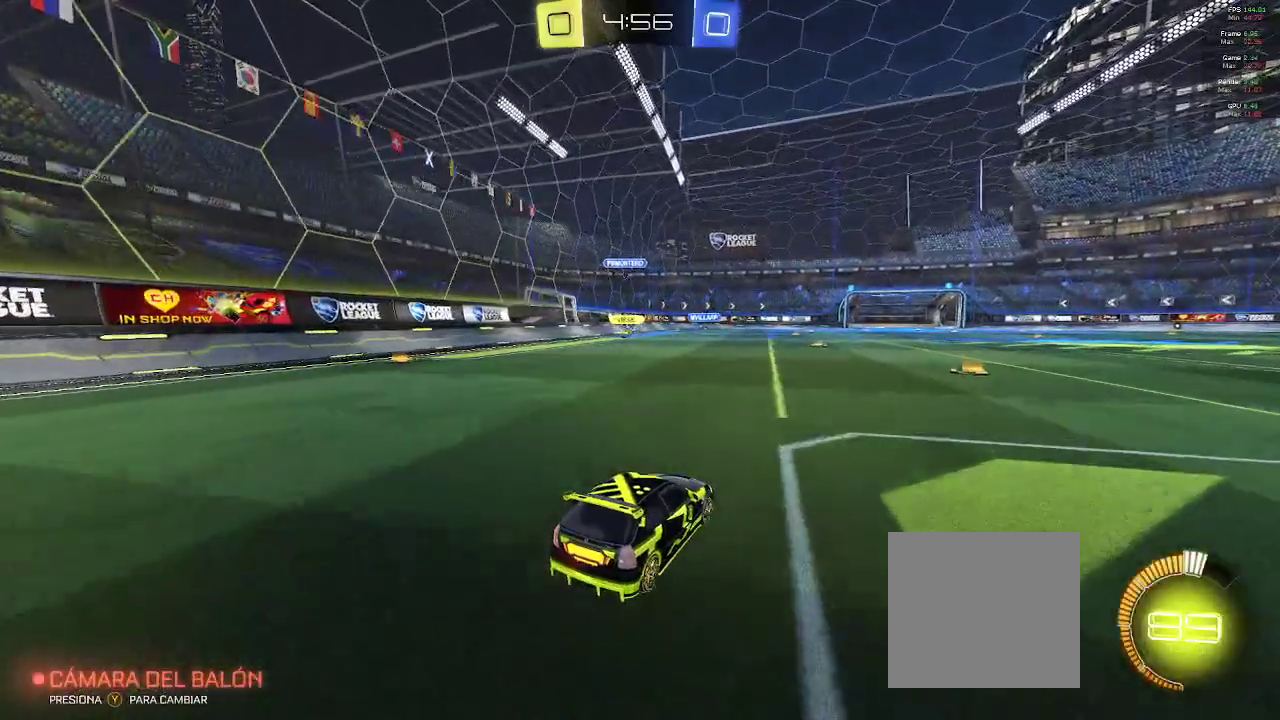
{"buttons": ["R1", "R2"], "left_stick": "center", "right_stick": "center", "events": [[317, "R1", "down"]]}
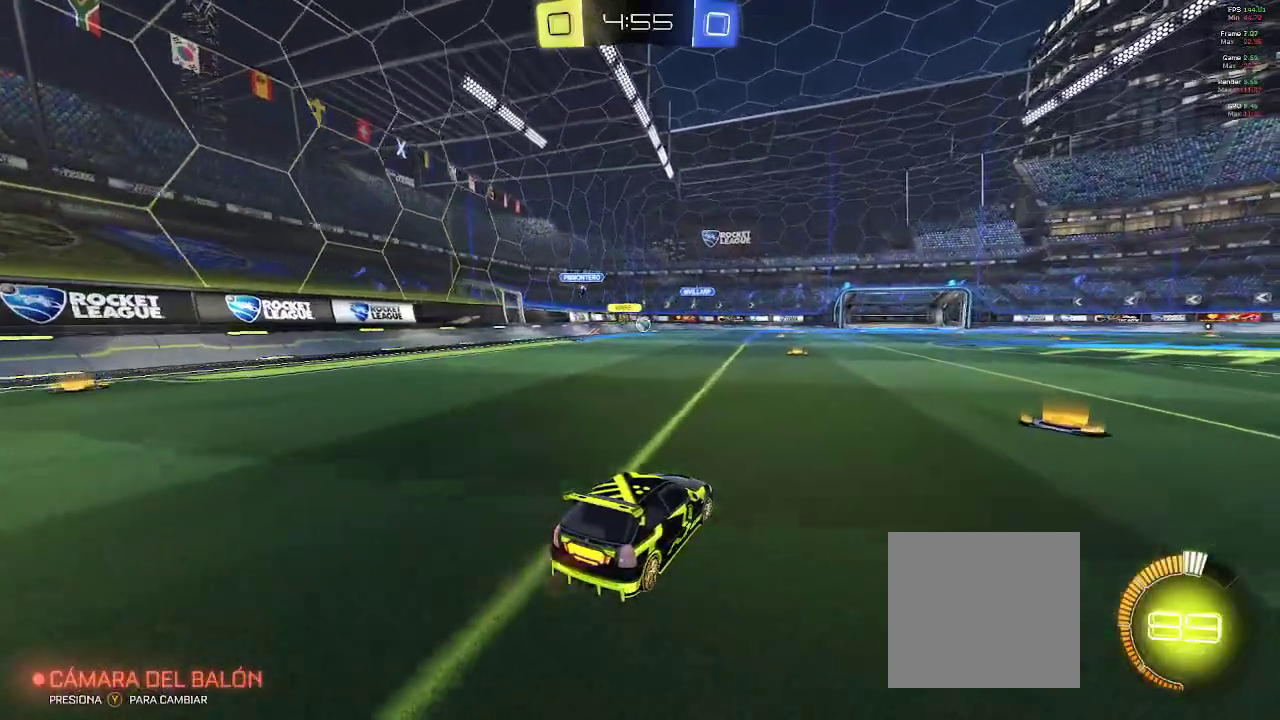
{"buttons": ["A", "L1", "R1", "R2"], "left_stick": "up-left", "right_stick": "center", "events": [[67, "left_stick", "right"], [267, "left_stick", "up"], [300, "A", "down"], [300, "L1", "down"], [383, "A", "up"], [450, "A", "down"], [500, "left_stick", "up-left"]]}
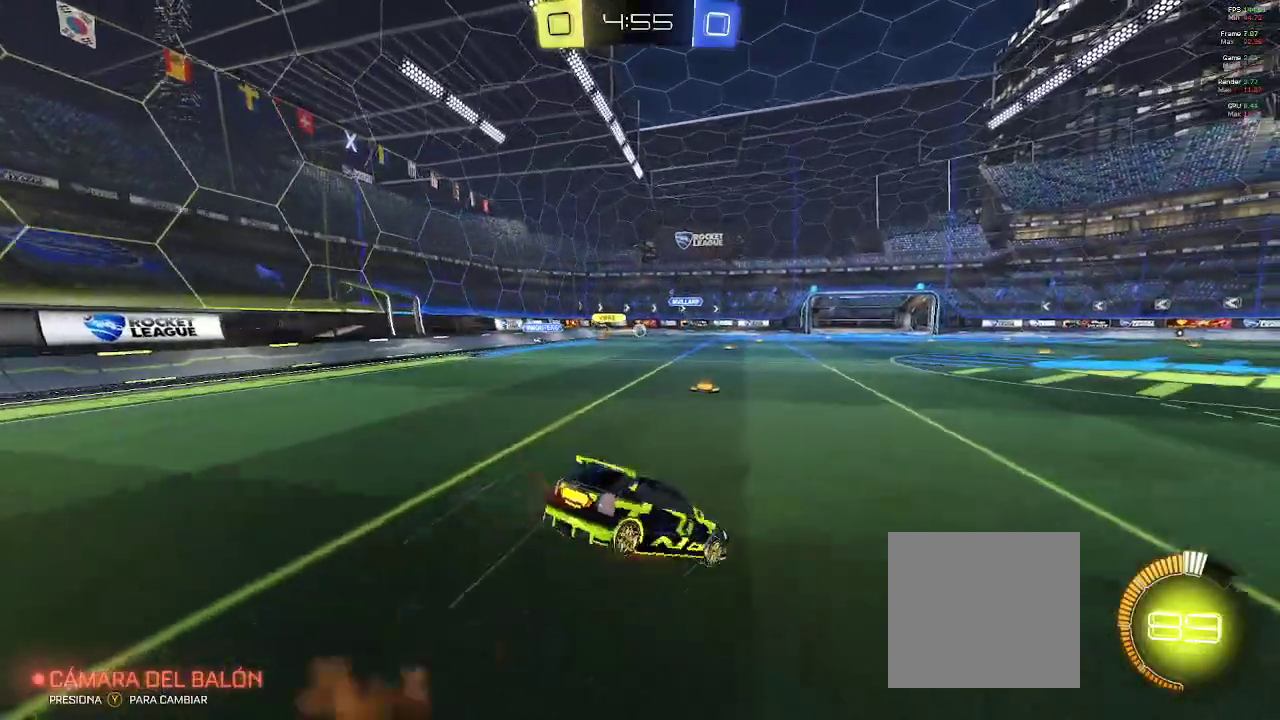
{"buttons": ["R2"], "left_stick": "center", "right_stick": "center", "events": [[50, "A", "up"], [200, "L1", "up"], [217, "R1", "up"], [267, "left_stick", "center"]]}
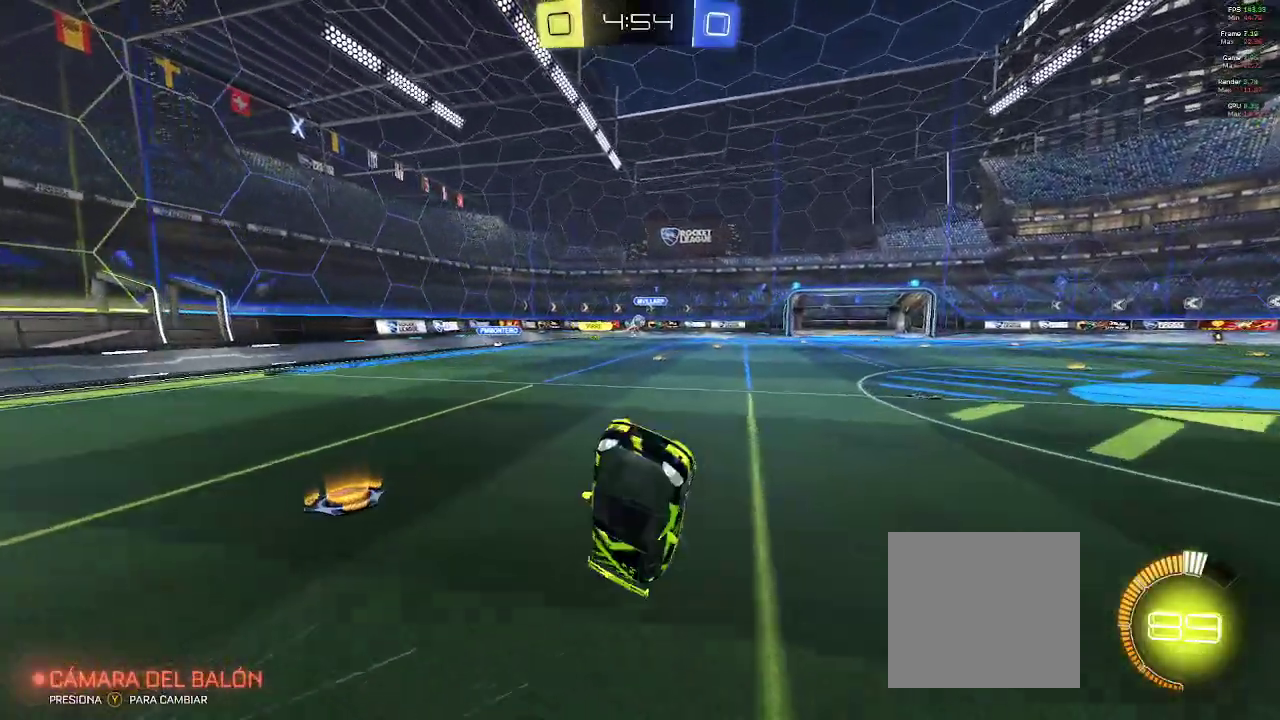
{"buttons": ["A", "R2"], "left_stick": "left", "right_stick": "center", "events": [[383, "left_stick", "left"], [467, "A", "down"]]}
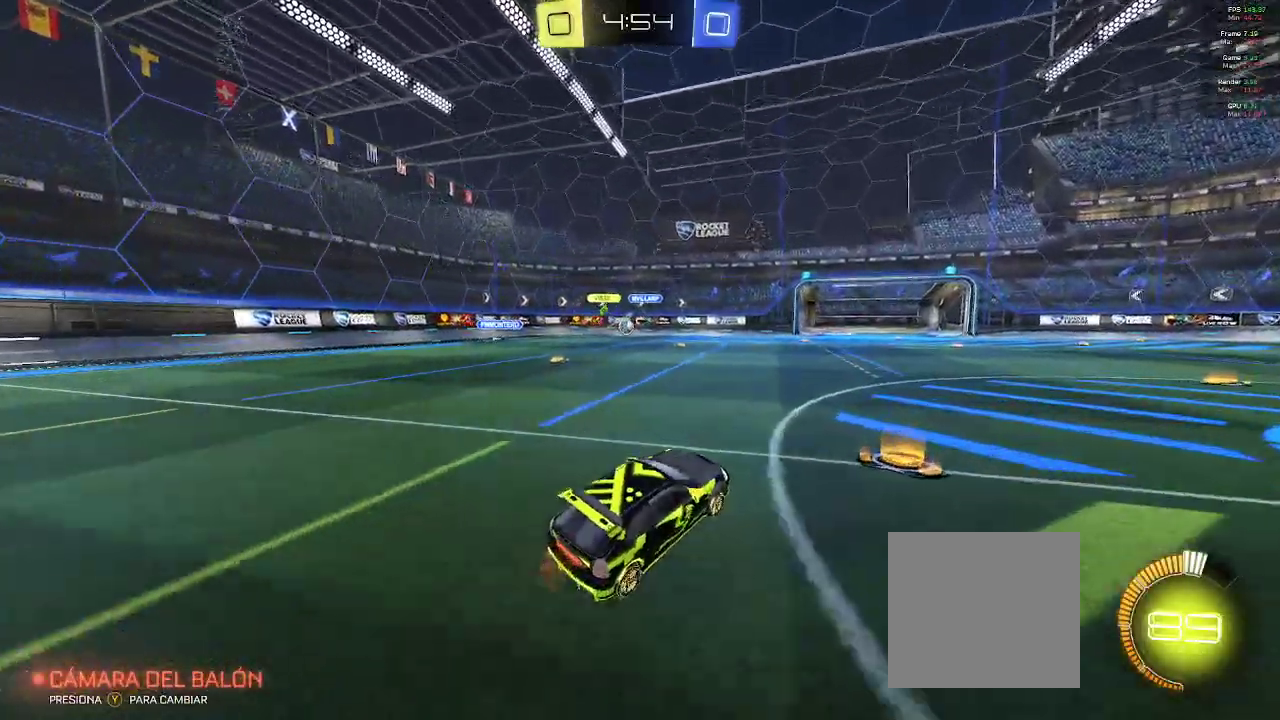
{"buttons": ["L2"], "left_stick": "left", "right_stick": "center", "events": [[33, "A", "up"], [100, "R2", "up"], [150, "X", "down"], [217, "X", "up"], [333, "L2", "down"]]}
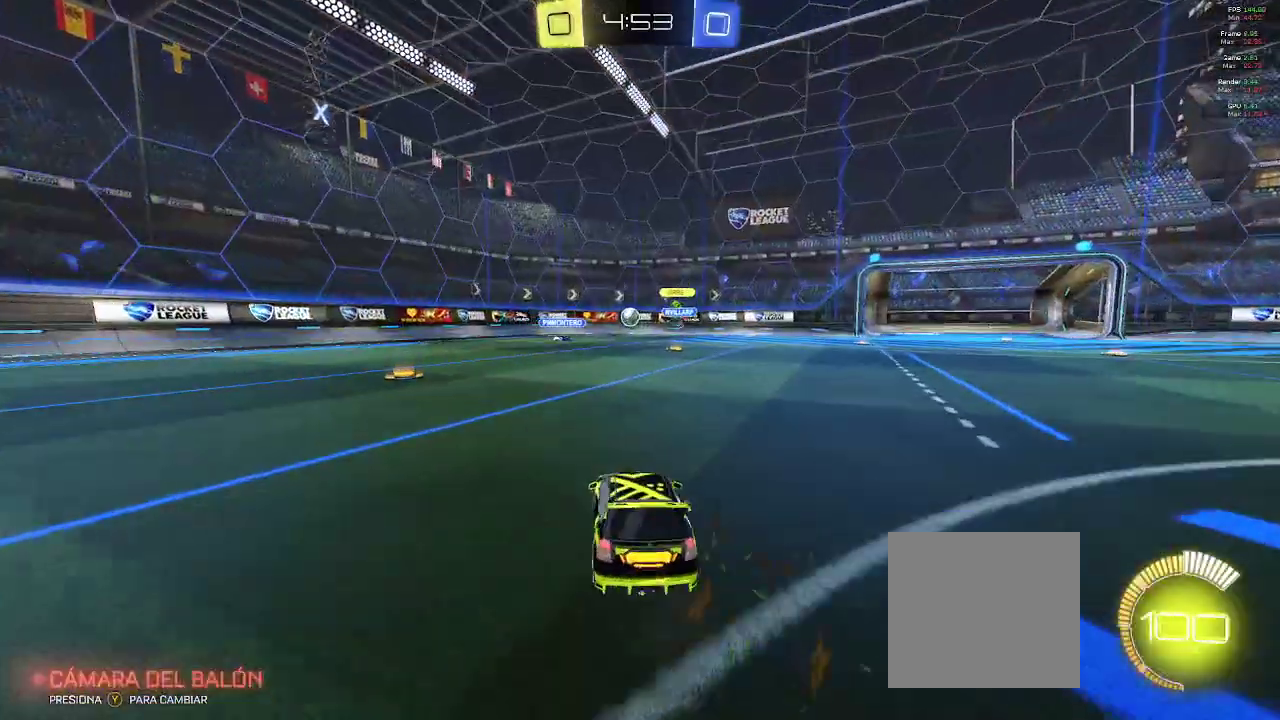
{"buttons": ["R2"], "left_stick": "center", "right_stick": "center", "events": [[67, "R2", "down"], [117, "left_stick", "center"], [483, "L2", "up"]]}
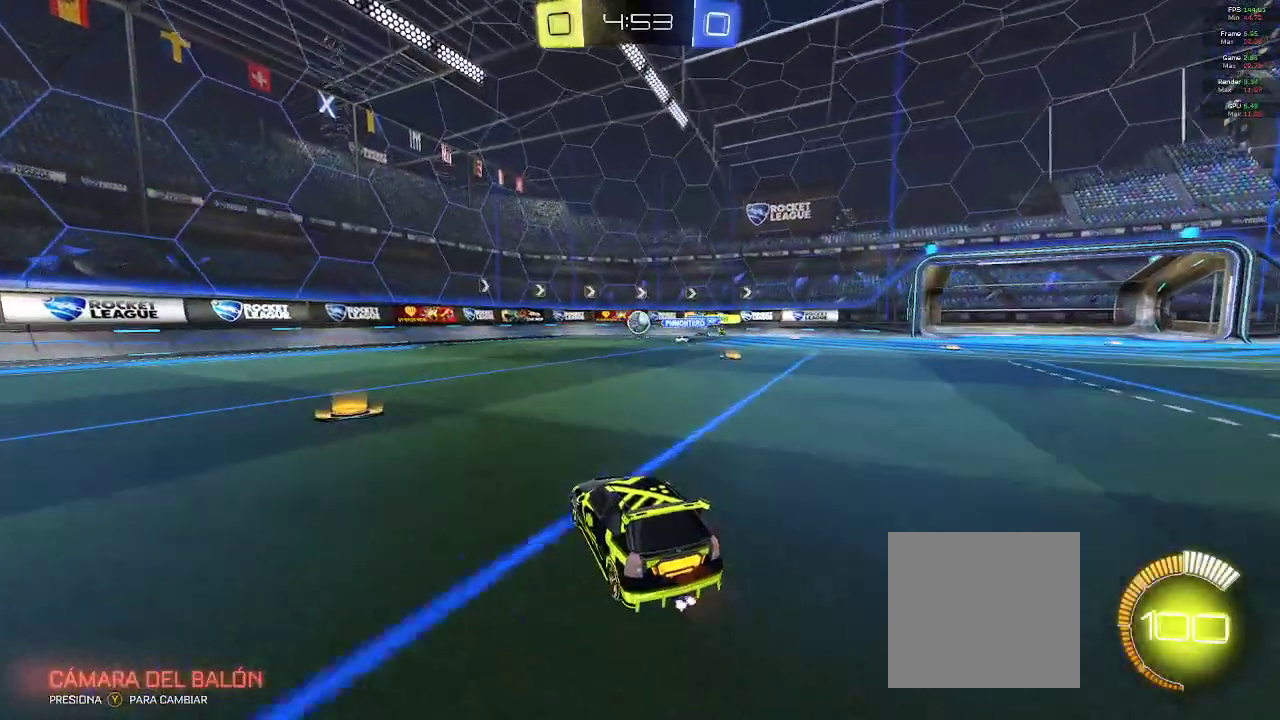
{"buttons": ["R1", "R2"], "left_stick": "left", "right_stick": "center", "events": [[150, "left_stick", "left"], [317, "R1", "down"]]}
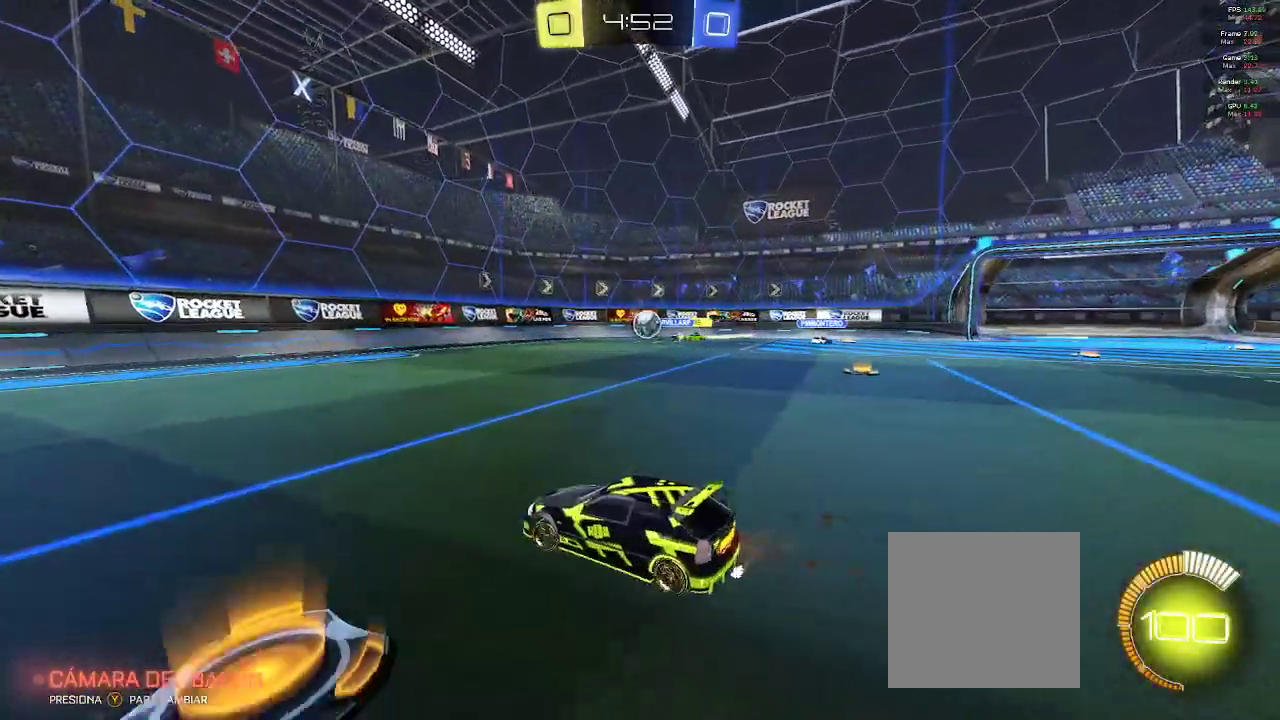
{"buttons": ["R1", "R2"], "left_stick": "center", "right_stick": "center", "events": [[350, "left_stick", "center"]]}
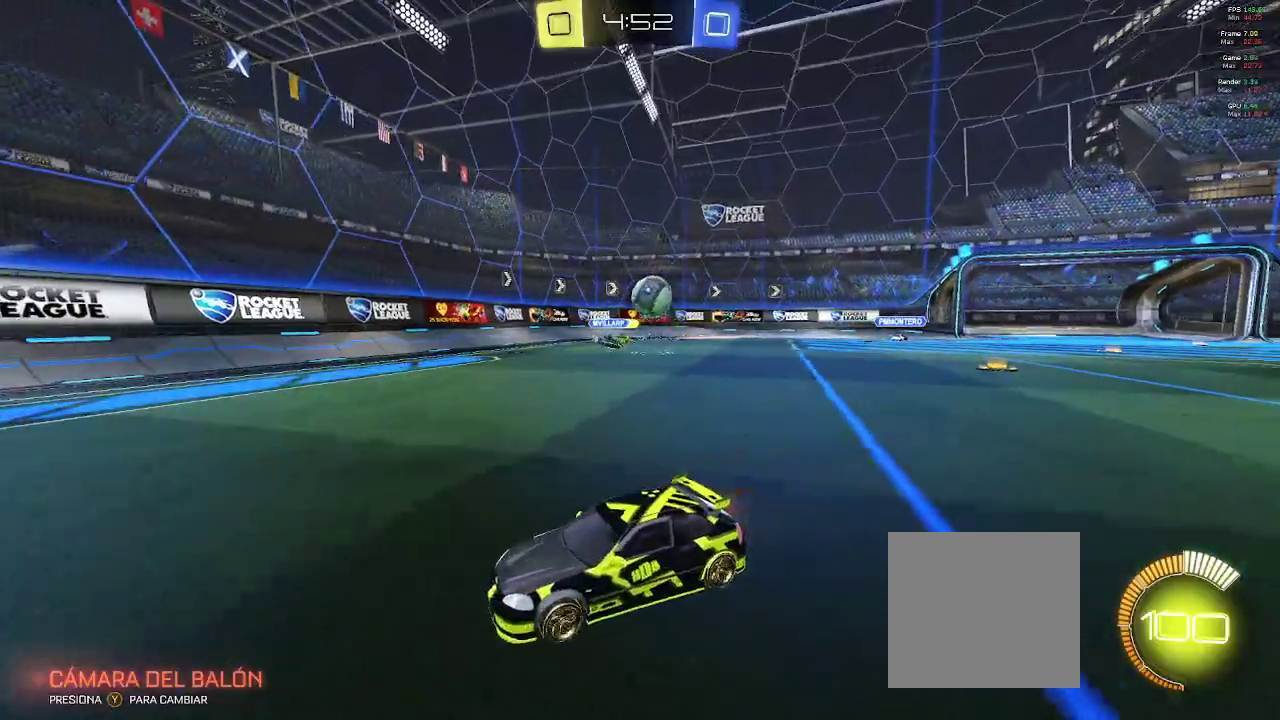
{"buttons": ["R1", "R2"], "left_stick": "center", "right_stick": "center", "events": [[117, "left_stick", "left"], [433, "left_stick", "center"]]}
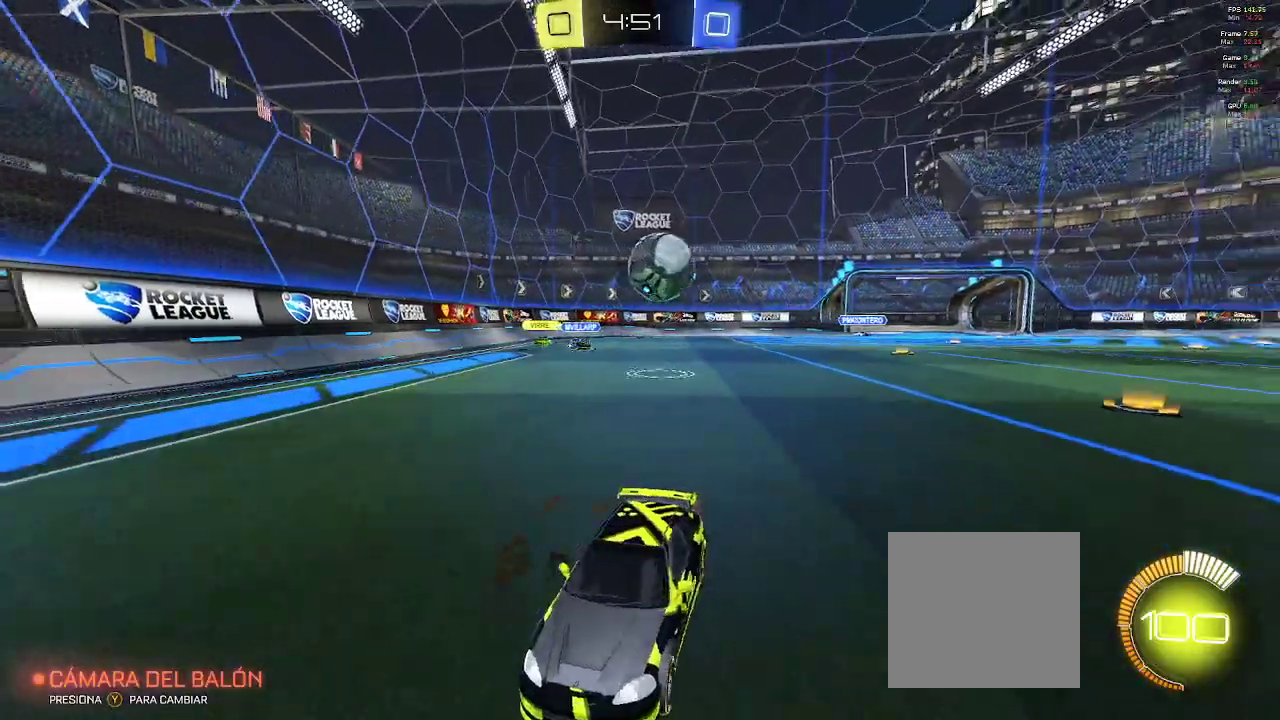
{"buttons": ["R1", "R2"], "left_stick": "left", "right_stick": "center", "events": [[133, "left_stick", "left"]]}
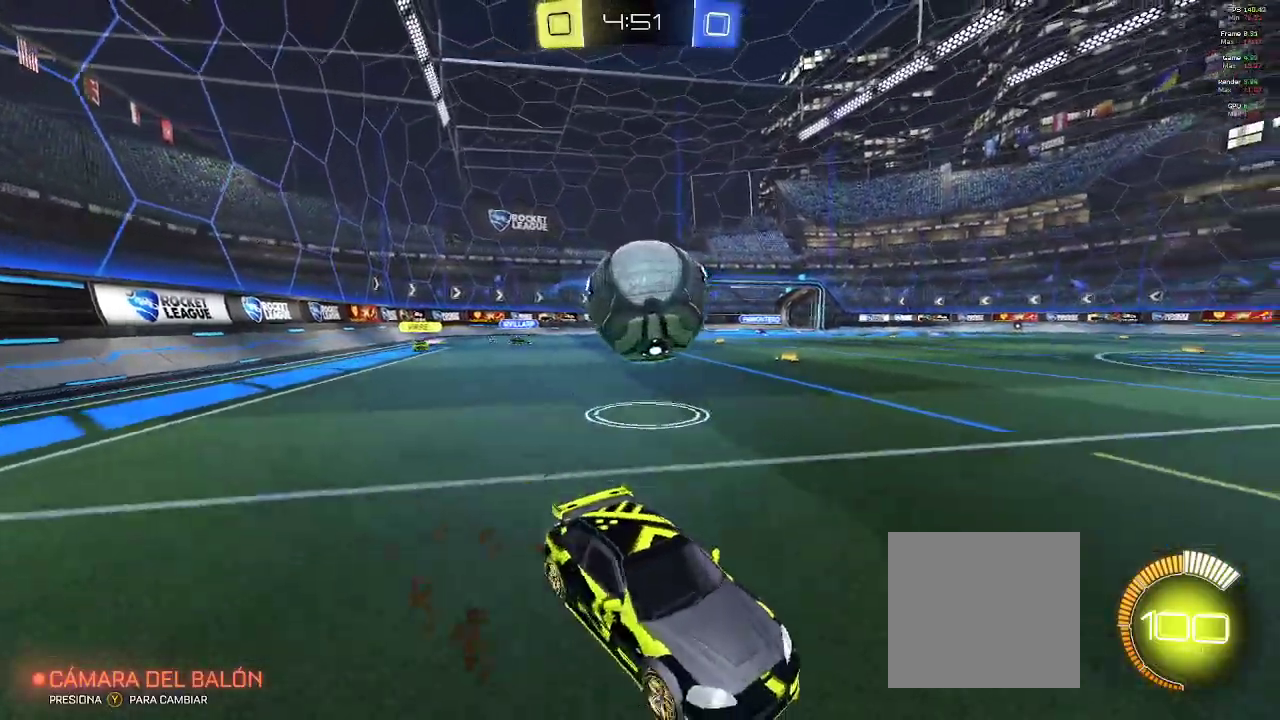
{"buttons": ["R2"], "left_stick": "right", "right_stick": "center", "events": [[283, "left_stick", "center"], [333, "R1", "up"], [333, "left_stick", "right"]]}
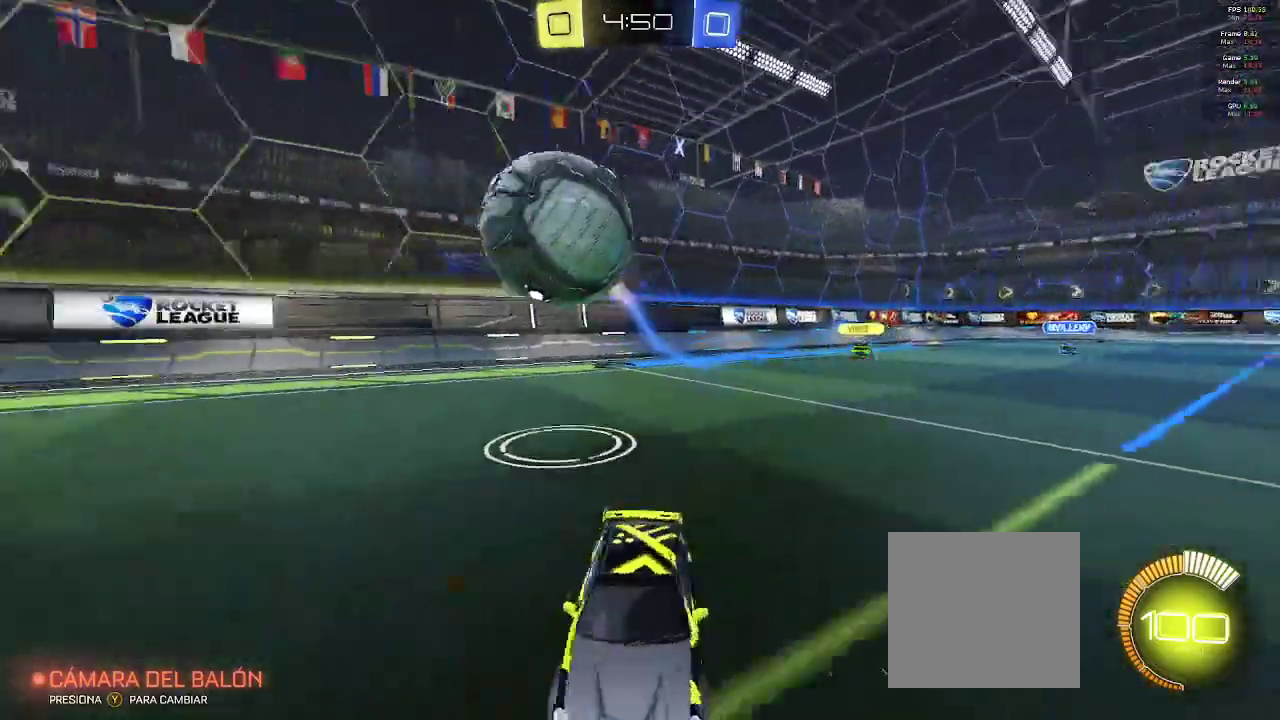
{"buttons": ["R2"], "left_stick": "right", "right_stick": "center", "events": []}
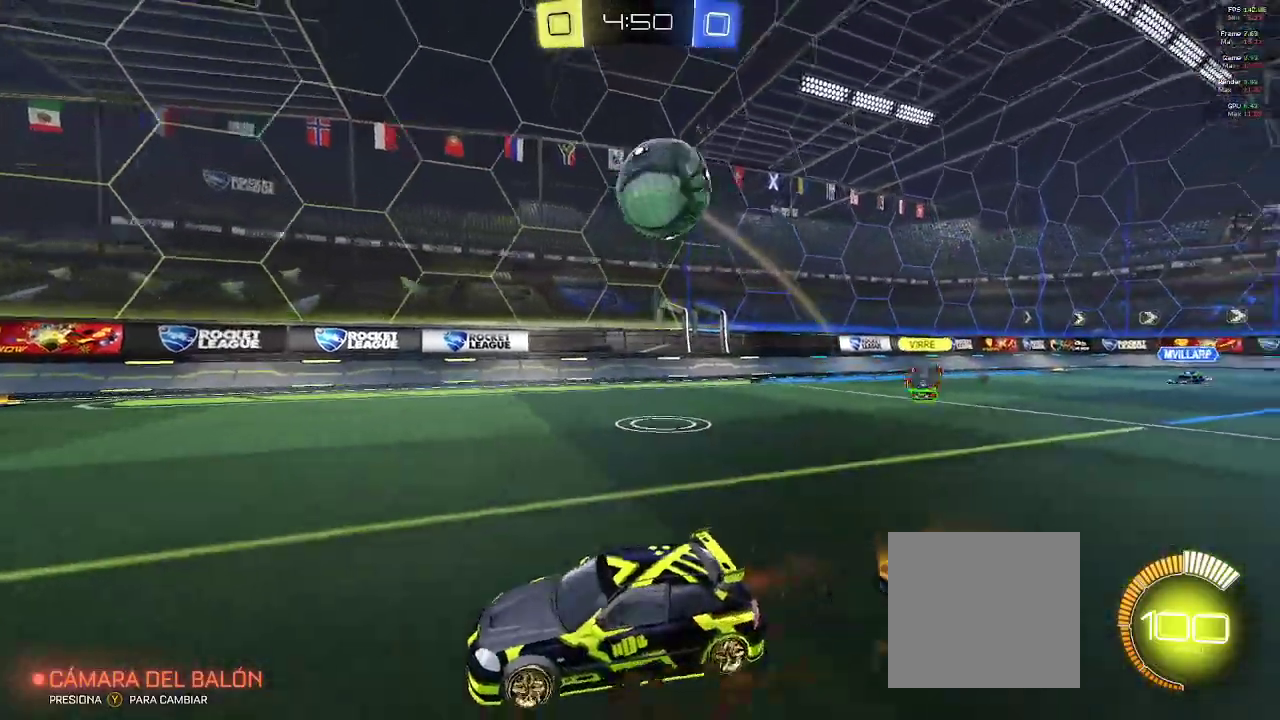
{"buttons": ["L2"], "left_stick": "down-right", "right_stick": "center", "events": [[167, "left_stick", "center"], [183, "R2", "up"], [250, "left_stick", "down-left"], [400, "L2", "down"], [467, "left_stick", "down-right"]]}
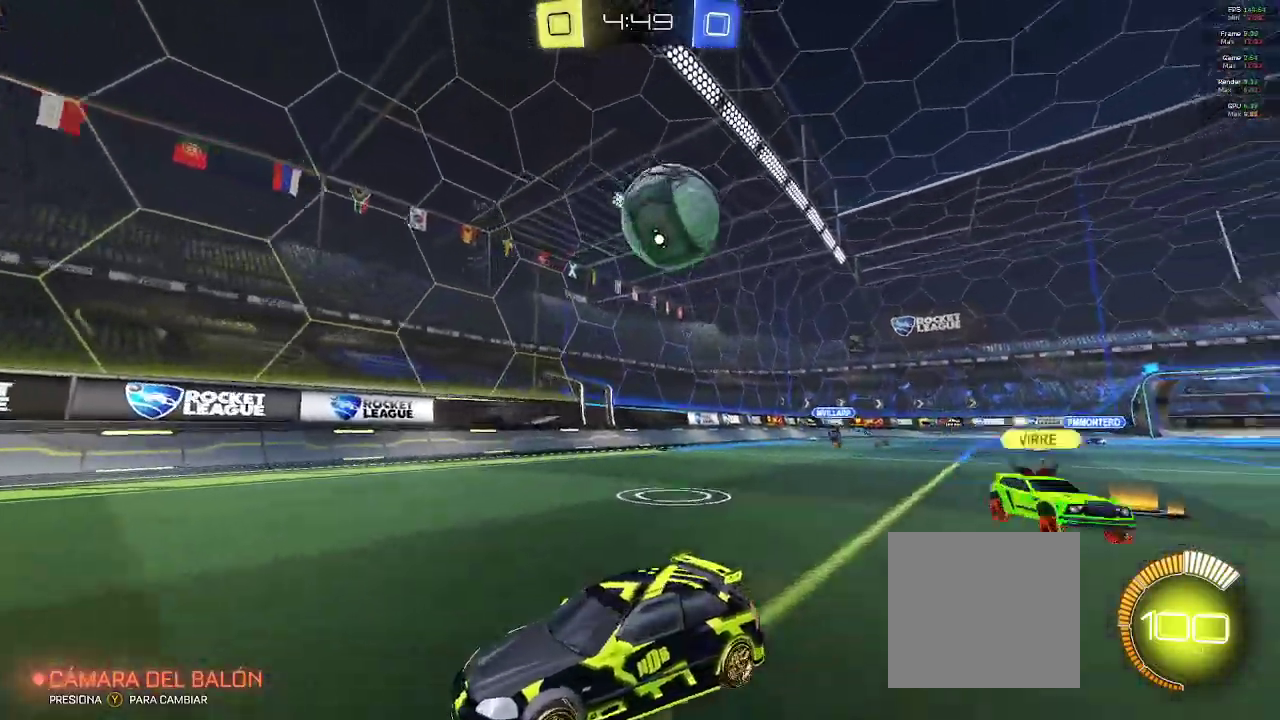
{"buttons": ["L2"], "left_stick": "down-right", "right_stick": "center", "events": [[117, "L2", "up"], [217, "R2", "down"], [350, "R2", "up"], [383, "L2", "down"]]}
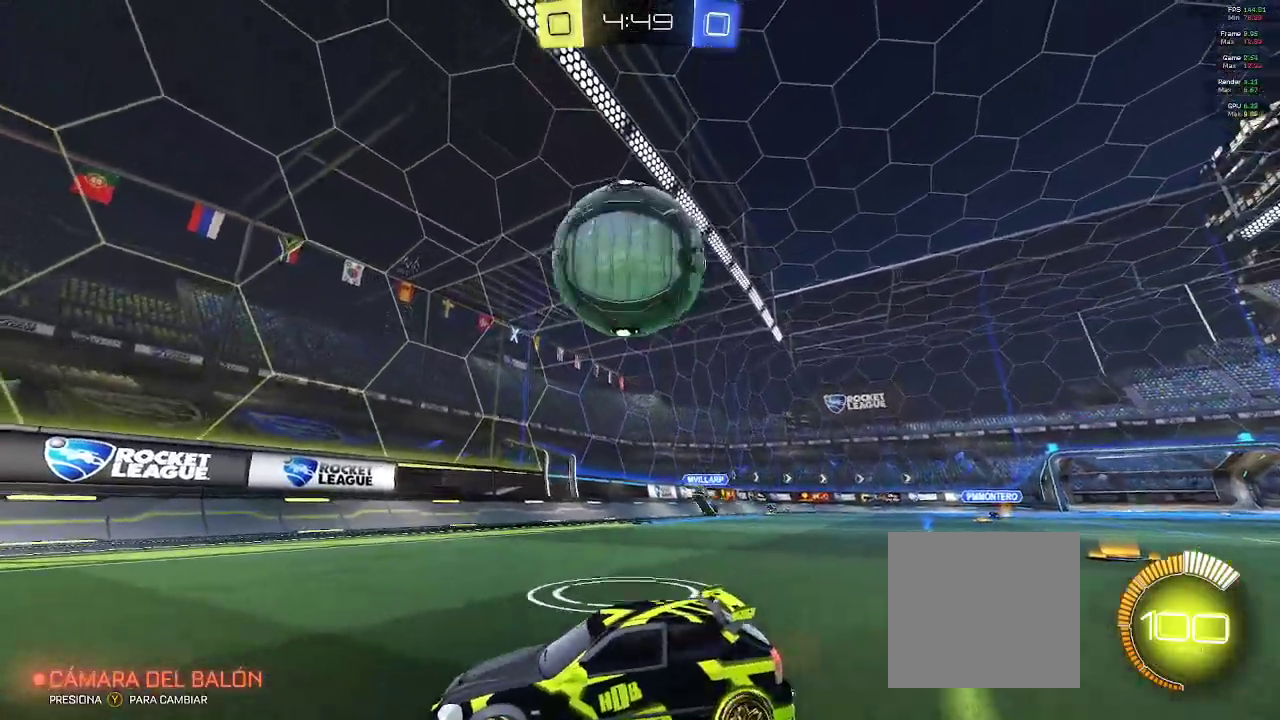
{"buttons": ["R2"], "left_stick": "center", "right_stick": "center", "events": [[83, "L2", "up"], [100, "A", "down"], [133, "left_stick", "center"], [267, "A", "up"], [300, "left_stick", "up-left"], [400, "R2", "down"], [483, "left_stick", "center"]]}
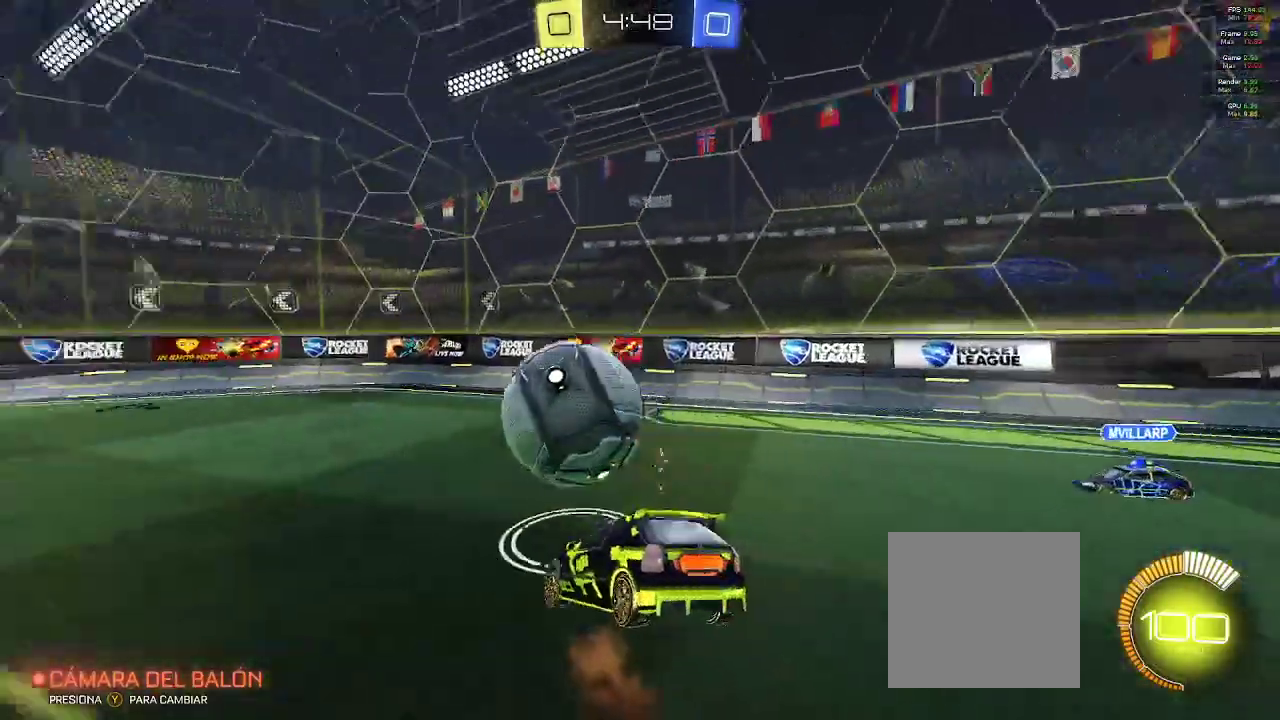
{"buttons": ["R2"], "left_stick": "down", "right_stick": "center", "events": [[100, "left_stick", "down-left"], [150, "left_stick", "down"]]}
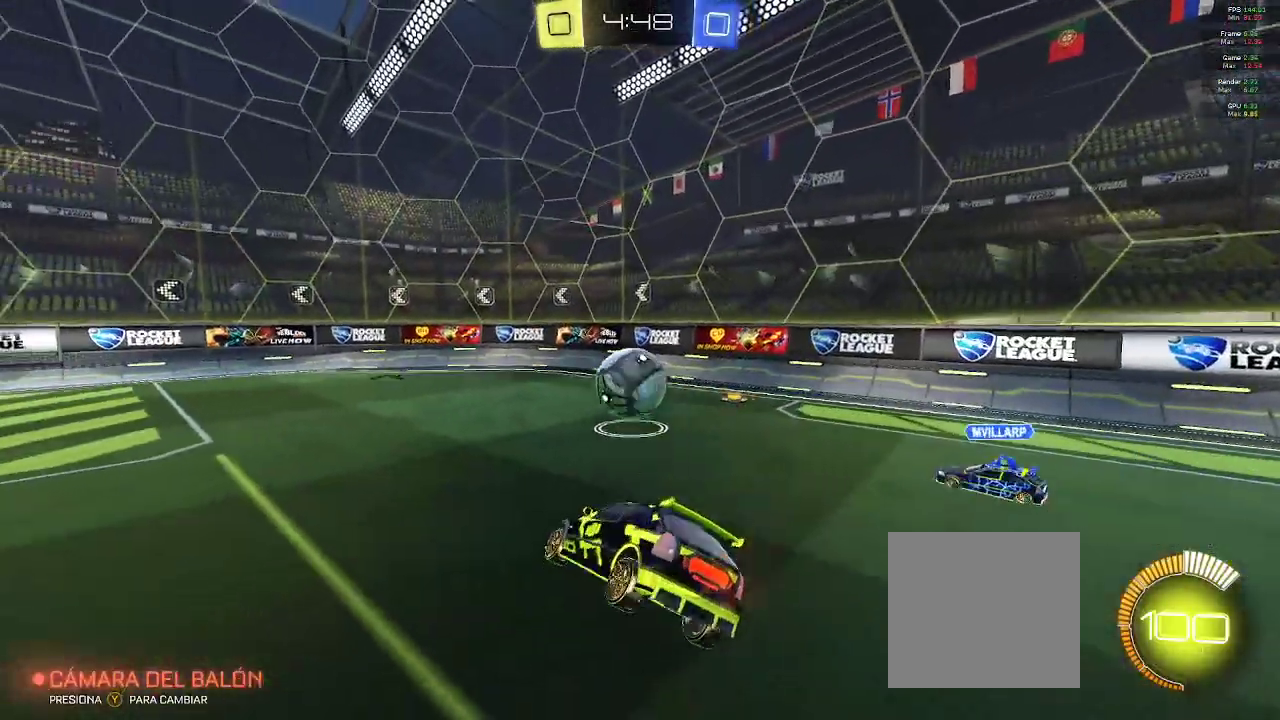
{"buttons": ["B", "R2"], "left_stick": "up-left", "right_stick": "center", "events": [[17, "left_stick", "center"], [133, "left_stick", "up"], [233, "left_stick", "up-left"], [283, "B", "down"]]}
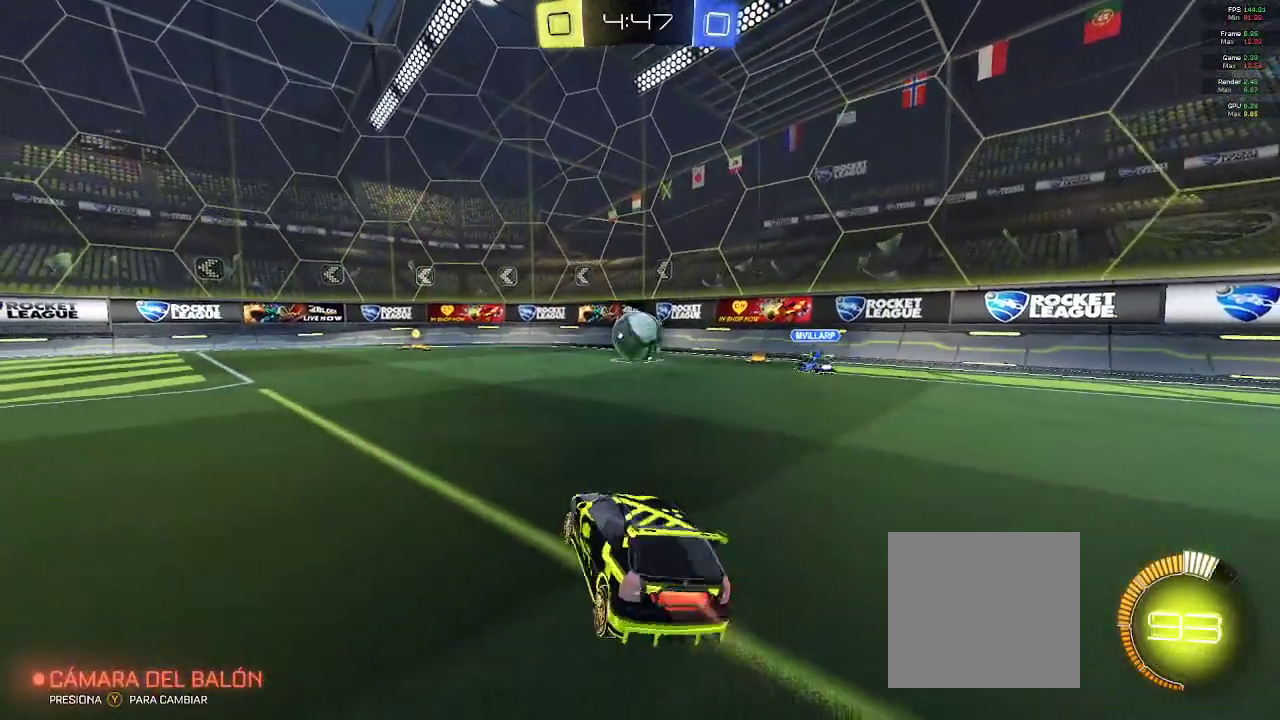
{"buttons": ["B", "L1", "R2"], "left_stick": "up-right", "right_stick": "center", "events": [[150, "left_stick", "up"], [367, "left_stick", "up-right"], [500, "L1", "down"]]}